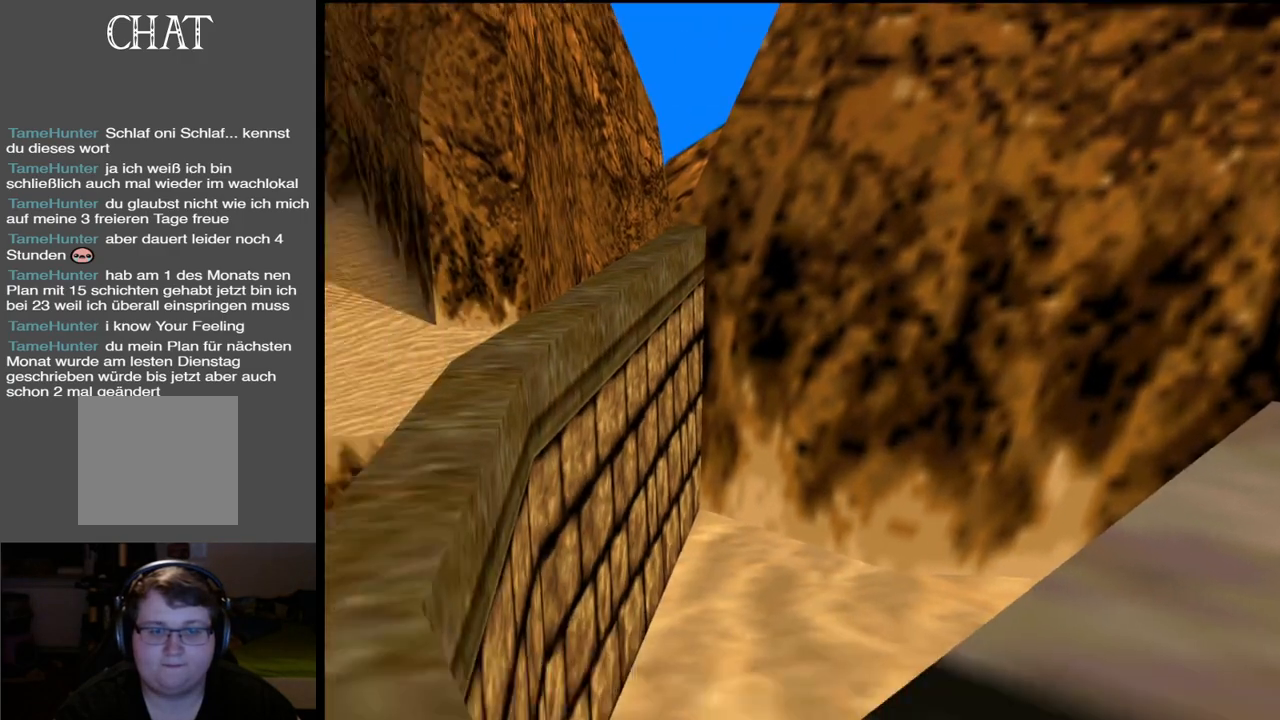
Gameplay with a controller (Xbox layout); each line is a JSON object with the inputs held at the frame after it. "events" lists button and stick changes between this image and that frame as [ms after this image, input, new state], when the widget could be followed in between. Not read: L3 R3.
{"buttons": [], "left_stick": "center", "right_stick": "center", "events": [[267, "Y", "down"], [350, "Y", "up"]]}
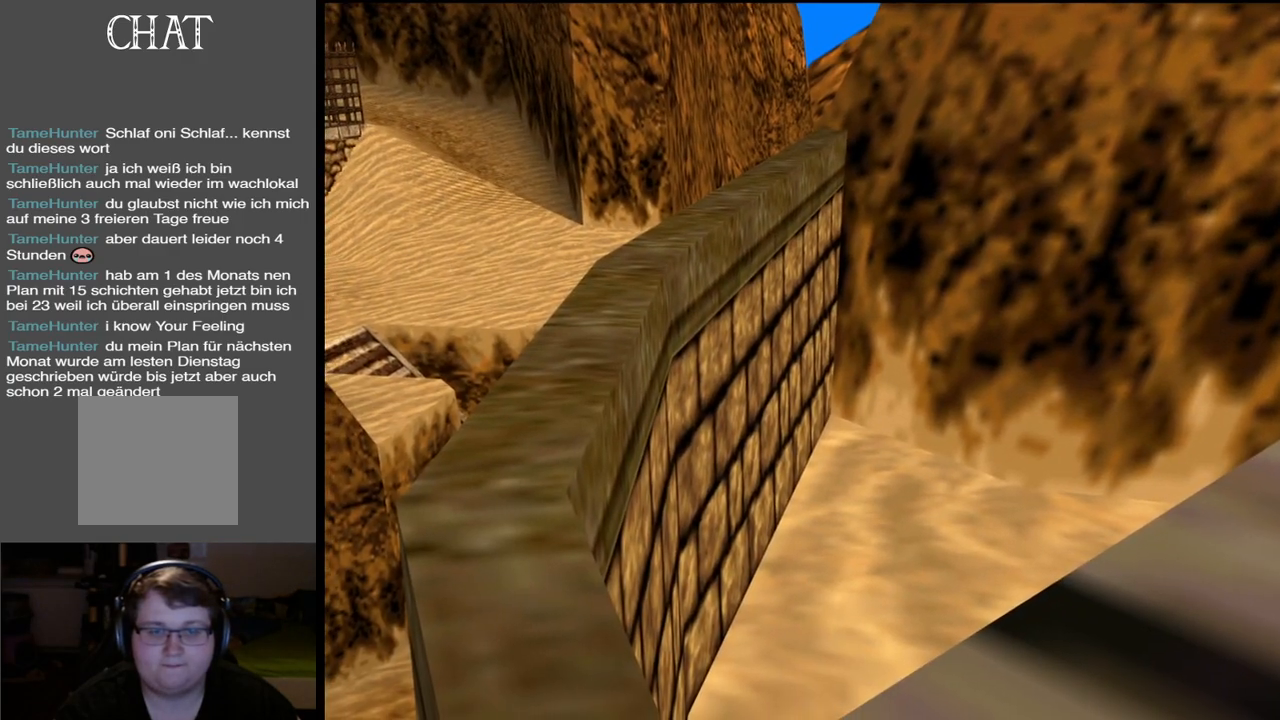
{"buttons": [], "left_stick": "center", "right_stick": "center", "events": [[267, "X", "down"], [417, "X", "up"]]}
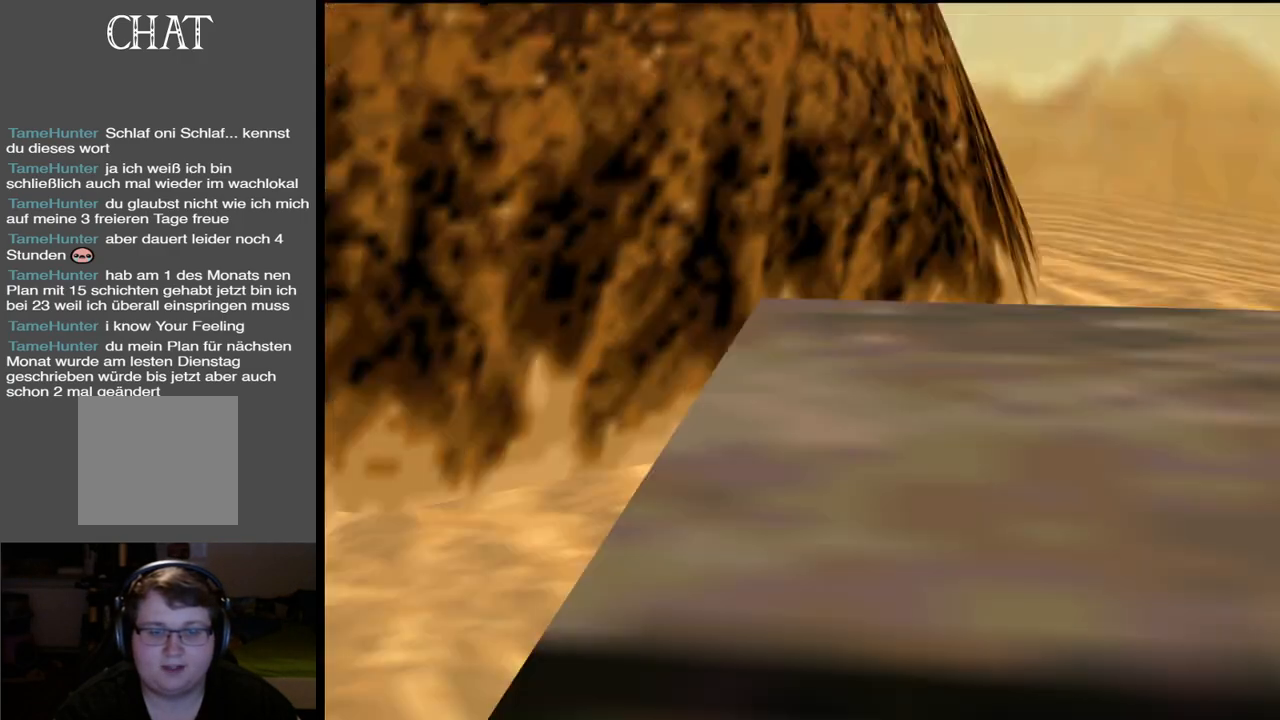
{"buttons": [], "left_stick": "left", "right_stick": "center", "events": [[283, "left_stick", "left"]]}
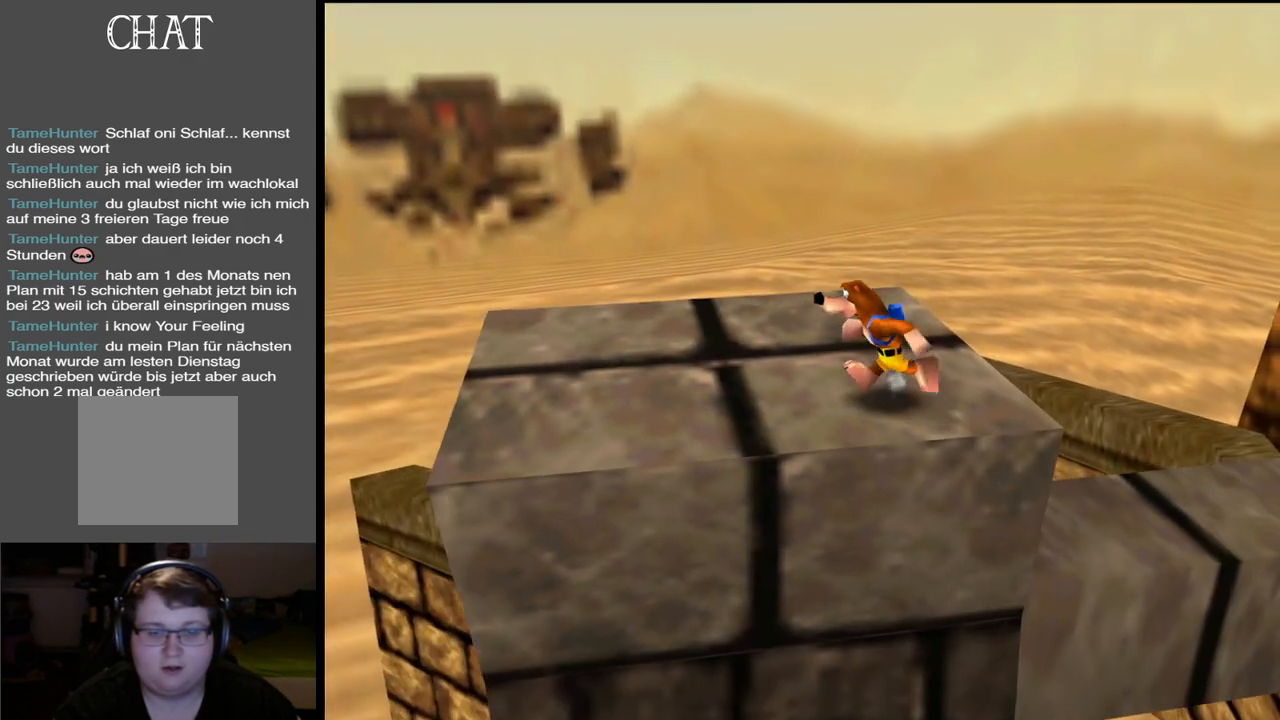
{"buttons": [], "left_stick": "down-left", "right_stick": "center", "events": [[67, "left_stick", "down-left"]]}
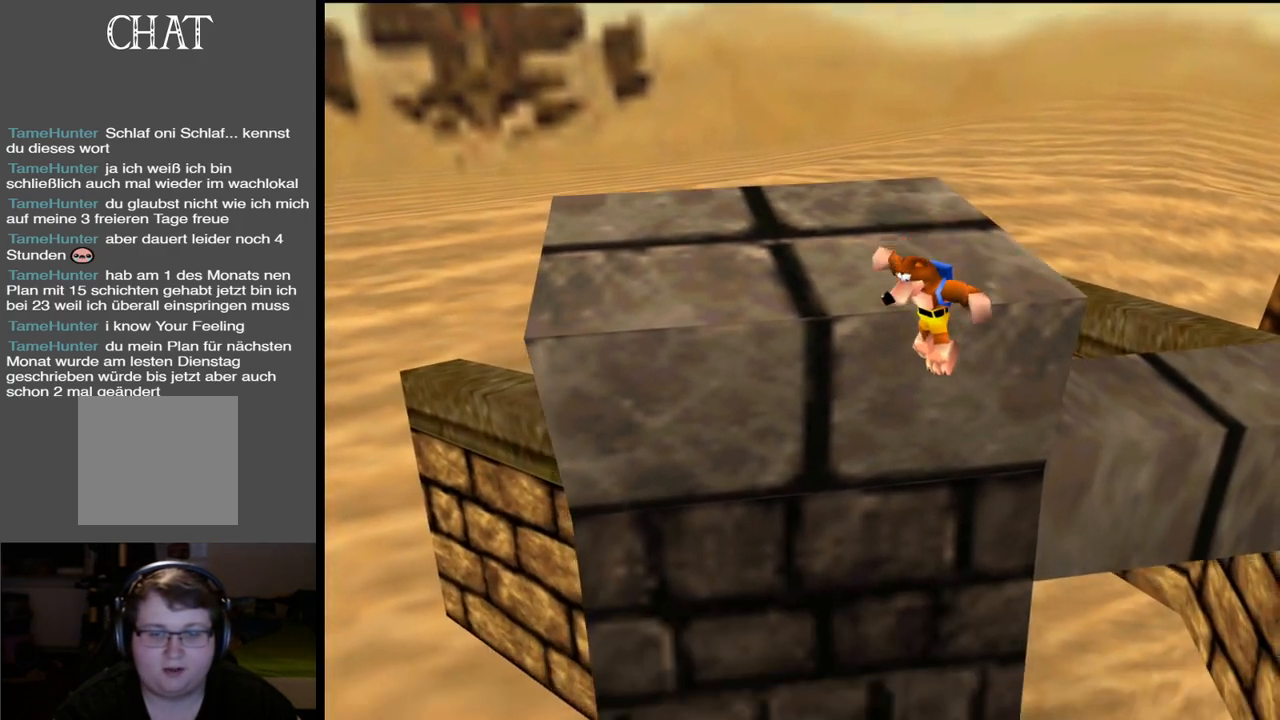
{"buttons": ["A"], "left_stick": "left", "right_stick": "center", "events": [[150, "left_stick", "left"], [250, "A", "down"]]}
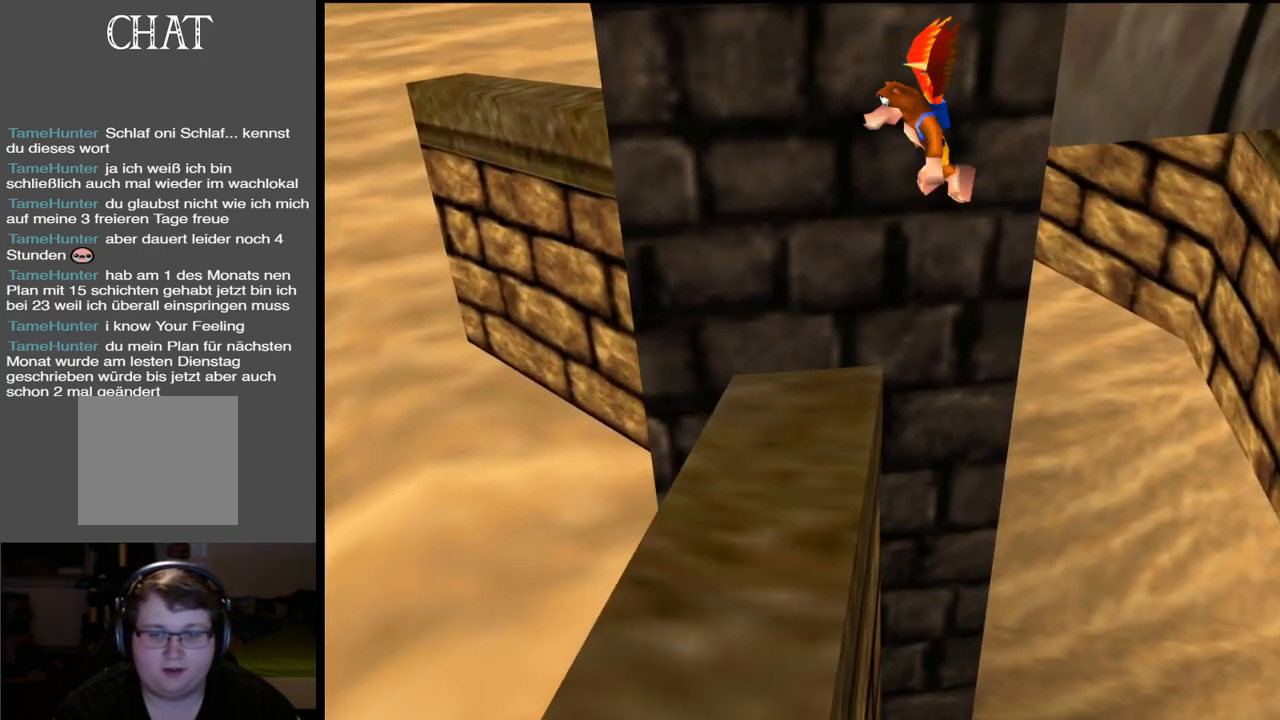
{"buttons": ["A"], "left_stick": "down-left", "right_stick": "center", "events": [[317, "left_stick", "down-left"]]}
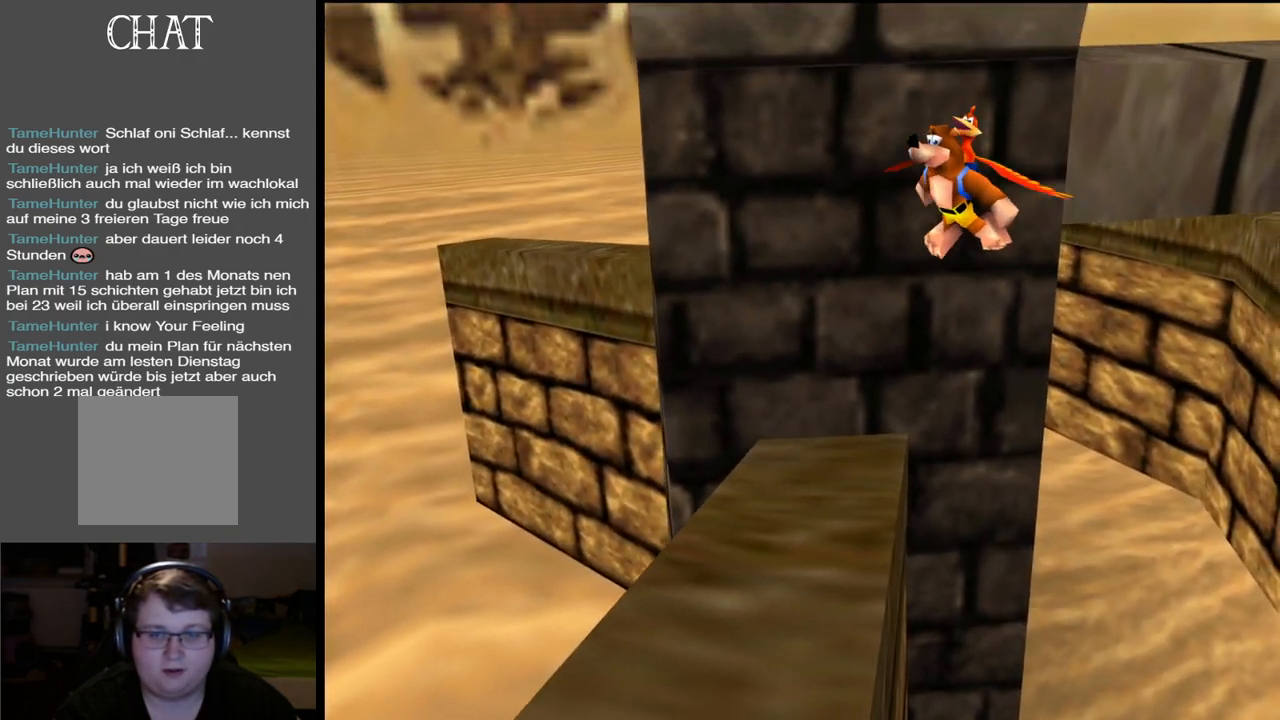
{"buttons": ["A"], "left_stick": "down-left", "right_stick": "center", "events": []}
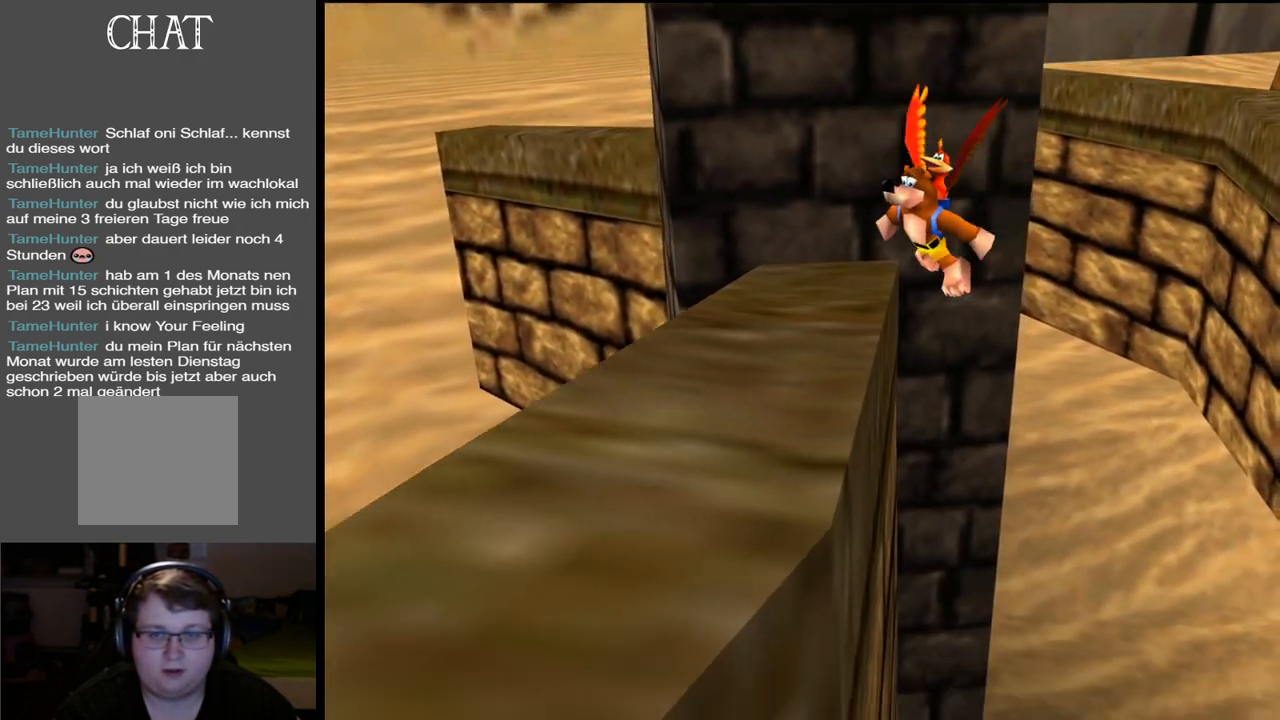
{"buttons": ["A"], "left_stick": "down-right", "right_stick": "center", "events": [[333, "left_stick", "down"], [467, "left_stick", "down-right"]]}
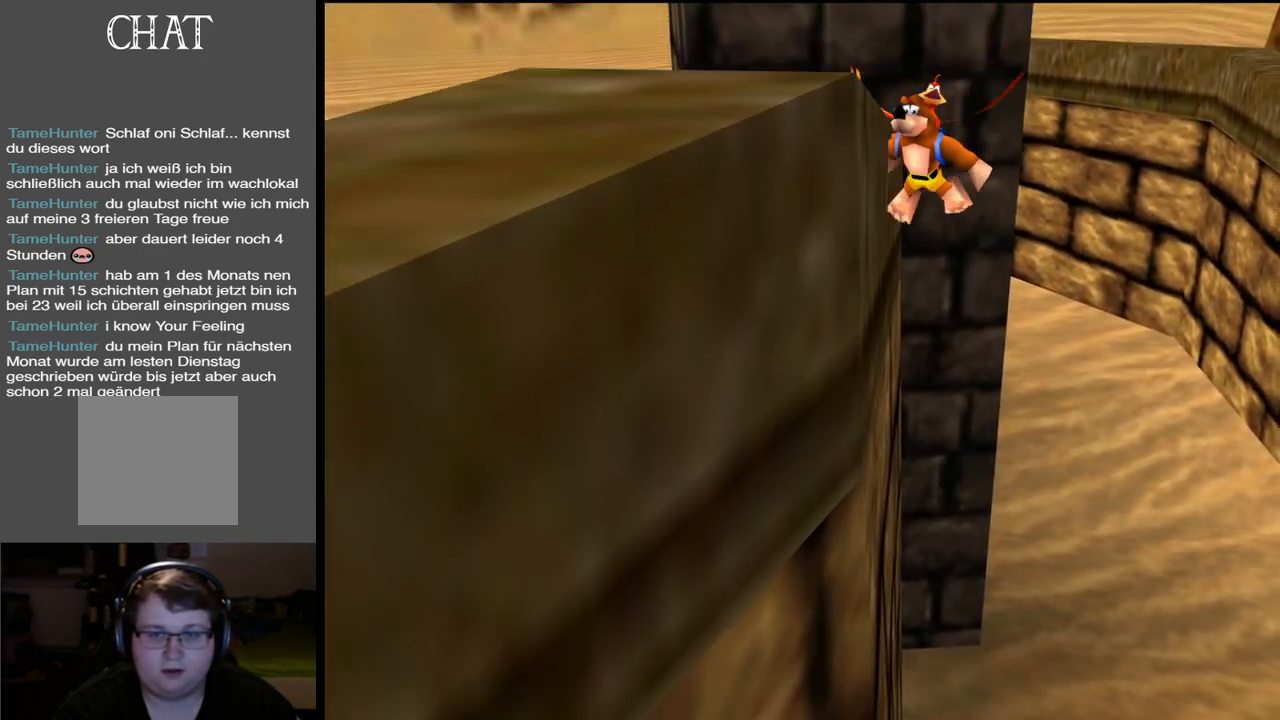
{"buttons": ["A"], "left_stick": "down-right", "right_stick": "center", "events": [[200, "left_stick", "down"], [467, "left_stick", "down-right"]]}
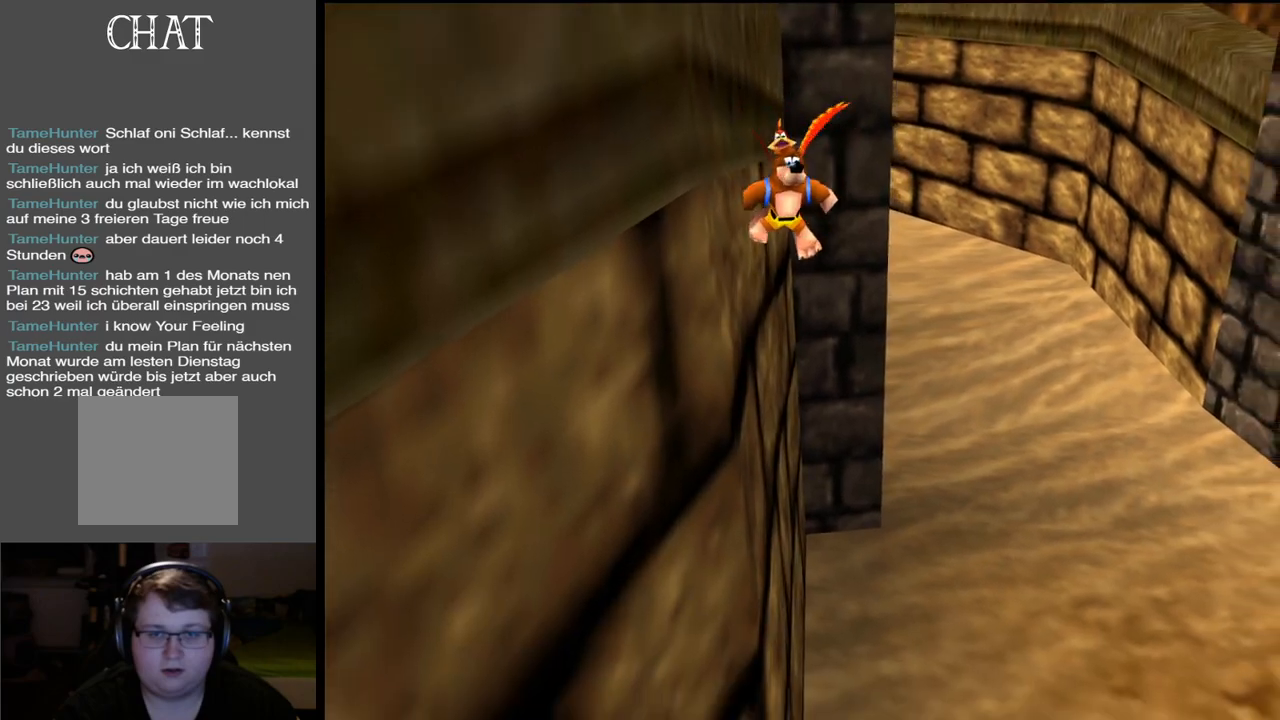
{"buttons": ["A"], "left_stick": "right", "right_stick": "center", "events": [[300, "left_stick", "right"]]}
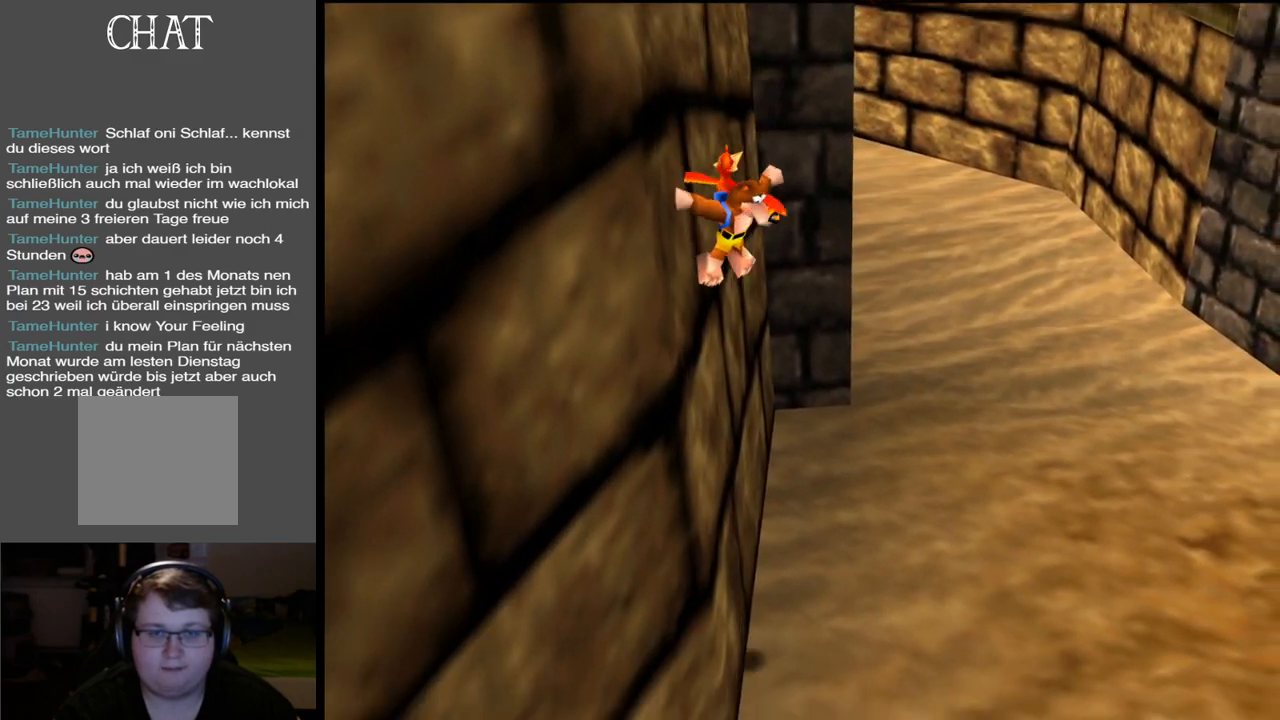
{"buttons": [], "left_stick": "right", "right_stick": "center", "events": [[33, "A", "up"], [250, "A", "down"], [267, "X", "down"], [417, "A", "up"], [450, "X", "up"]]}
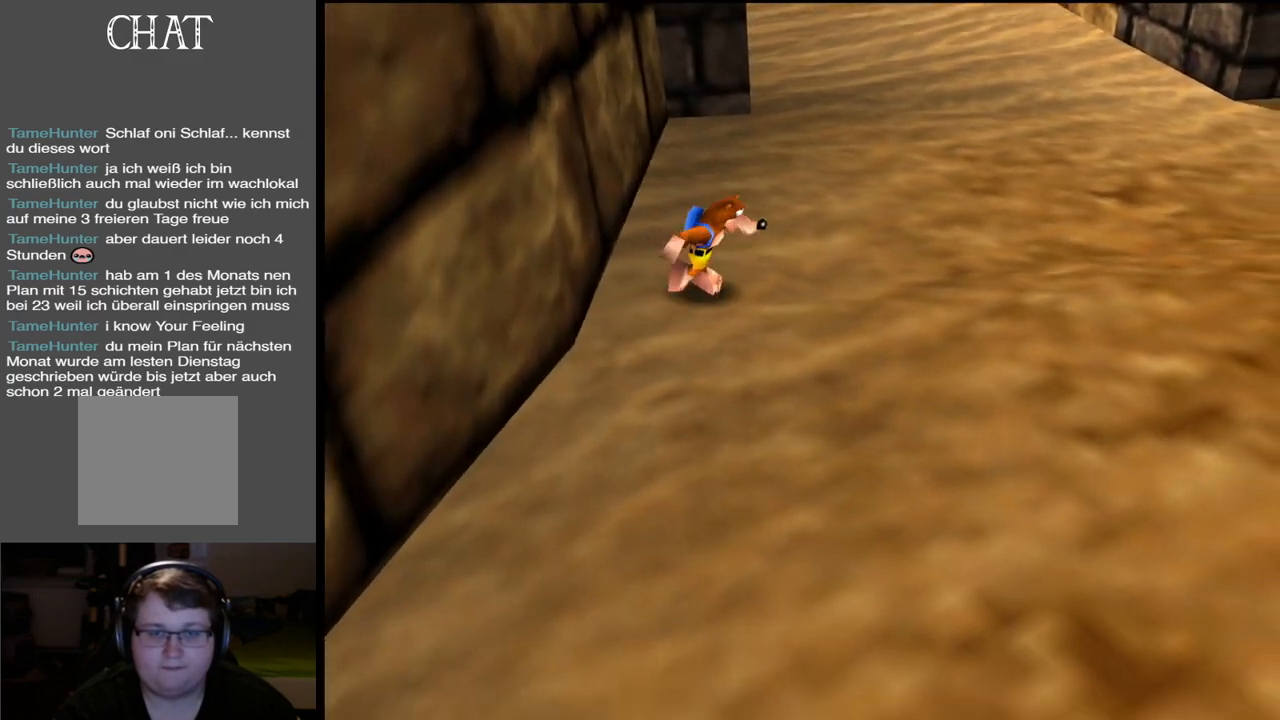
{"buttons": ["Y"], "left_stick": "right", "right_stick": "center", "events": [[383, "Y", "down"]]}
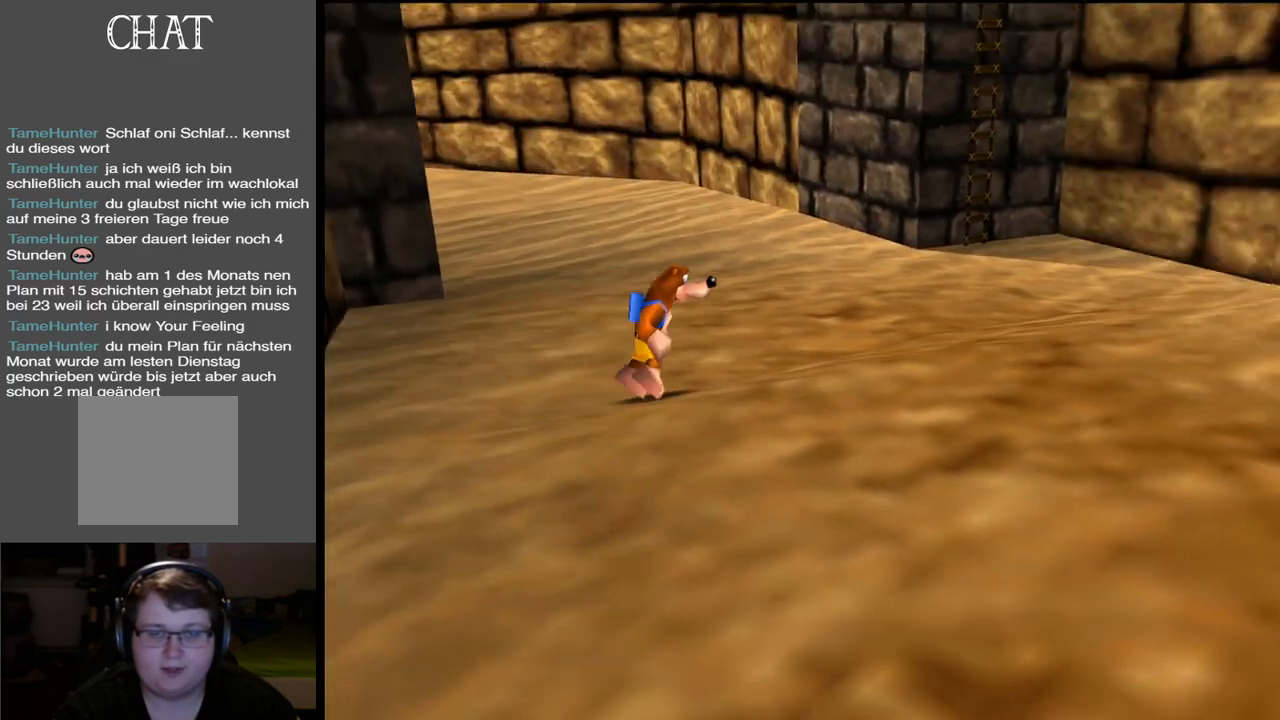
{"buttons": ["Y"], "left_stick": "up", "right_stick": "center", "events": [[33, "Y", "up"], [133, "left_stick", "up-right"], [400, "Y", "down"], [433, "left_stick", "up"]]}
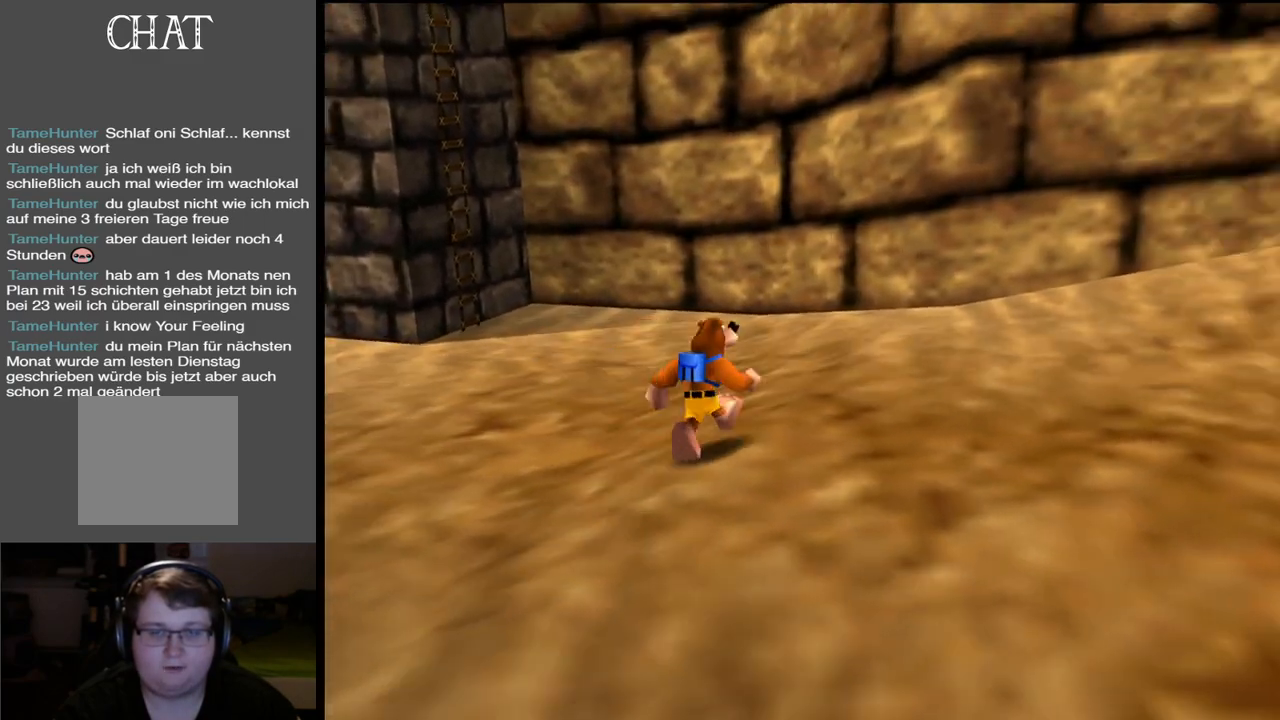
{"buttons": ["X"], "left_stick": "up-left", "right_stick": "center", "events": [[17, "Y", "up"], [150, "left_stick", "up-left"], [333, "X", "down"]]}
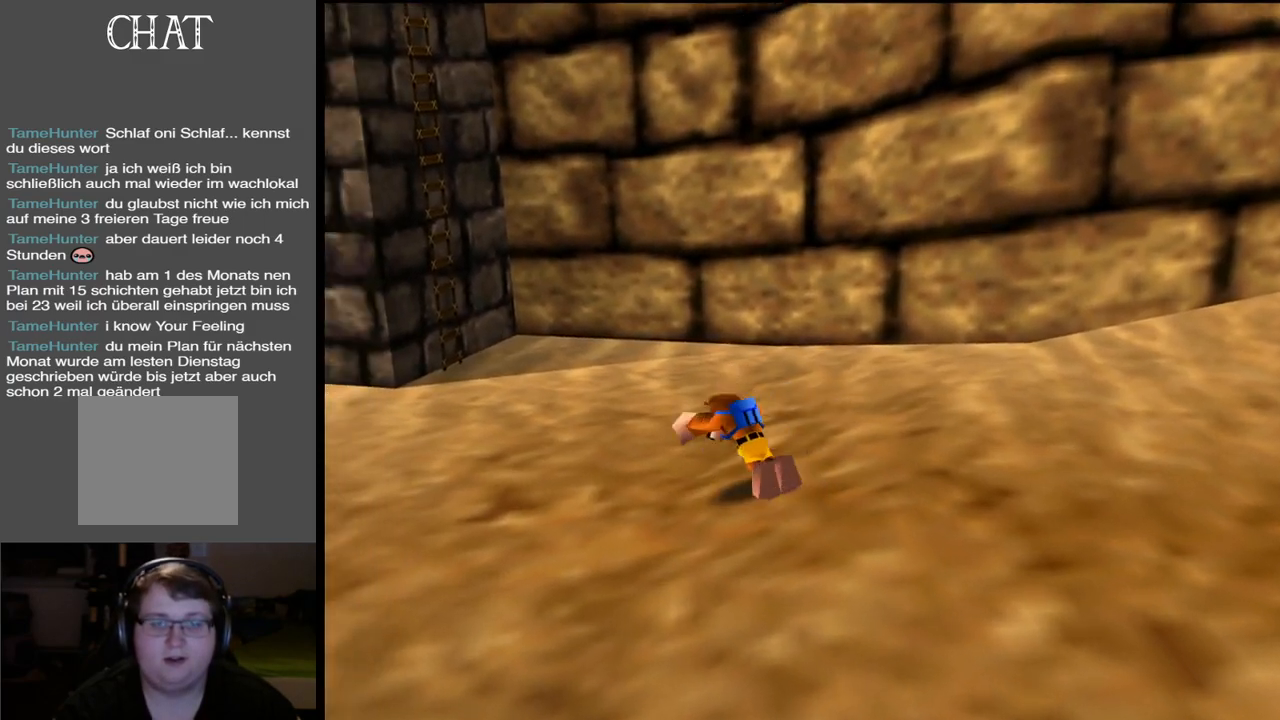
{"buttons": [], "left_stick": "up", "right_stick": "center", "events": [[17, "X", "up"], [200, "left_stick", "up"], [300, "A", "down"], [500, "A", "up"]]}
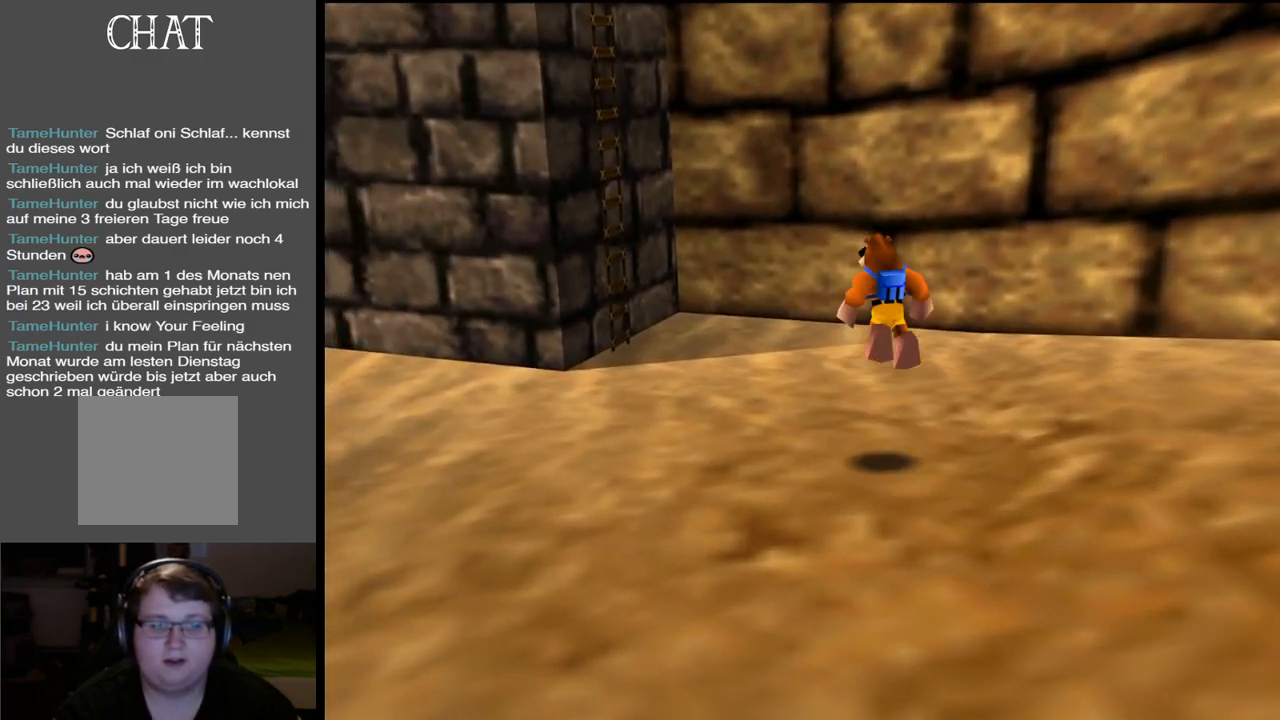
{"buttons": [], "left_stick": "up", "right_stick": "center", "events": [[200, "B", "down"], [317, "B", "up"]]}
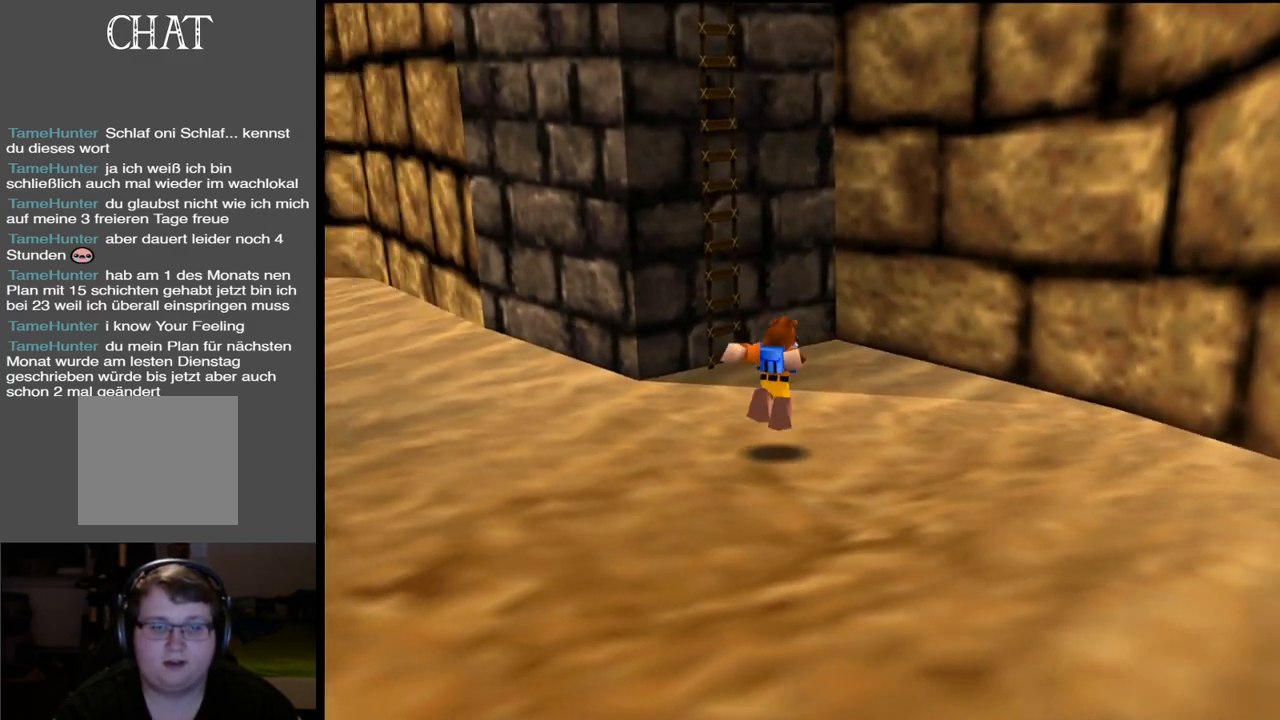
{"buttons": [], "left_stick": "up", "right_stick": "center", "events": []}
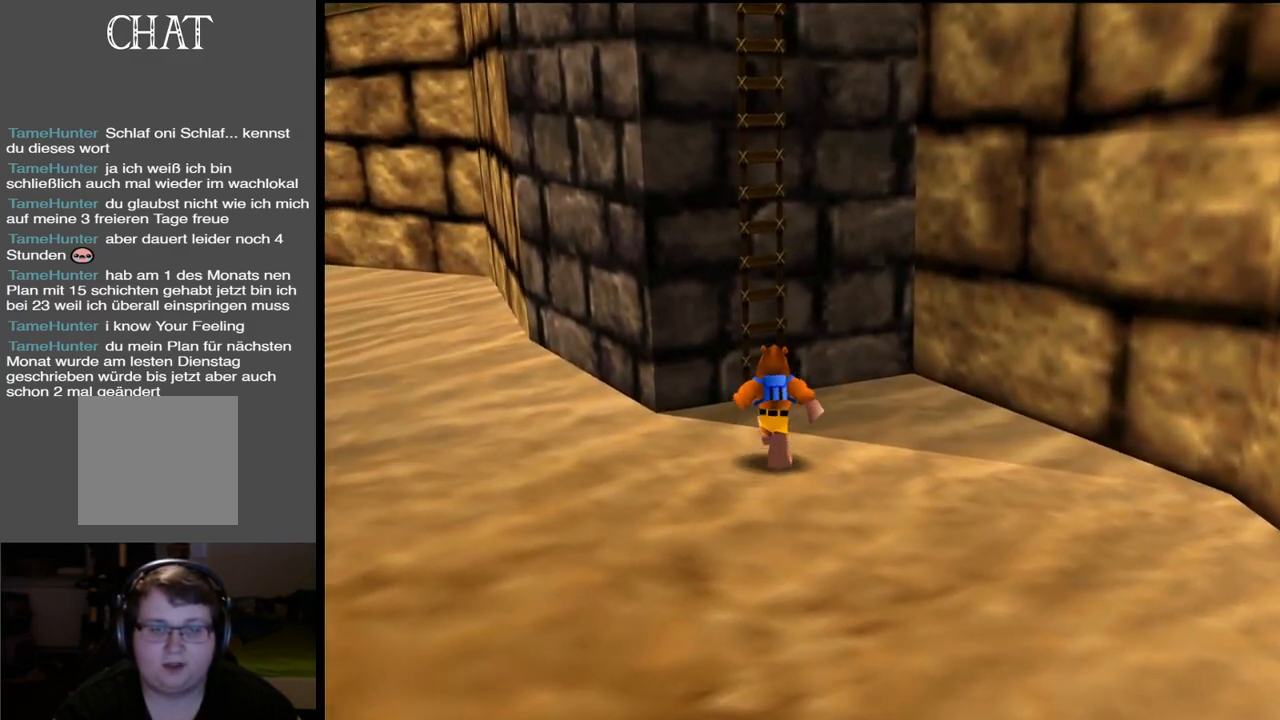
{"buttons": [], "left_stick": "up", "right_stick": "center", "events": [[17, "A", "down"], [450, "A", "up"]]}
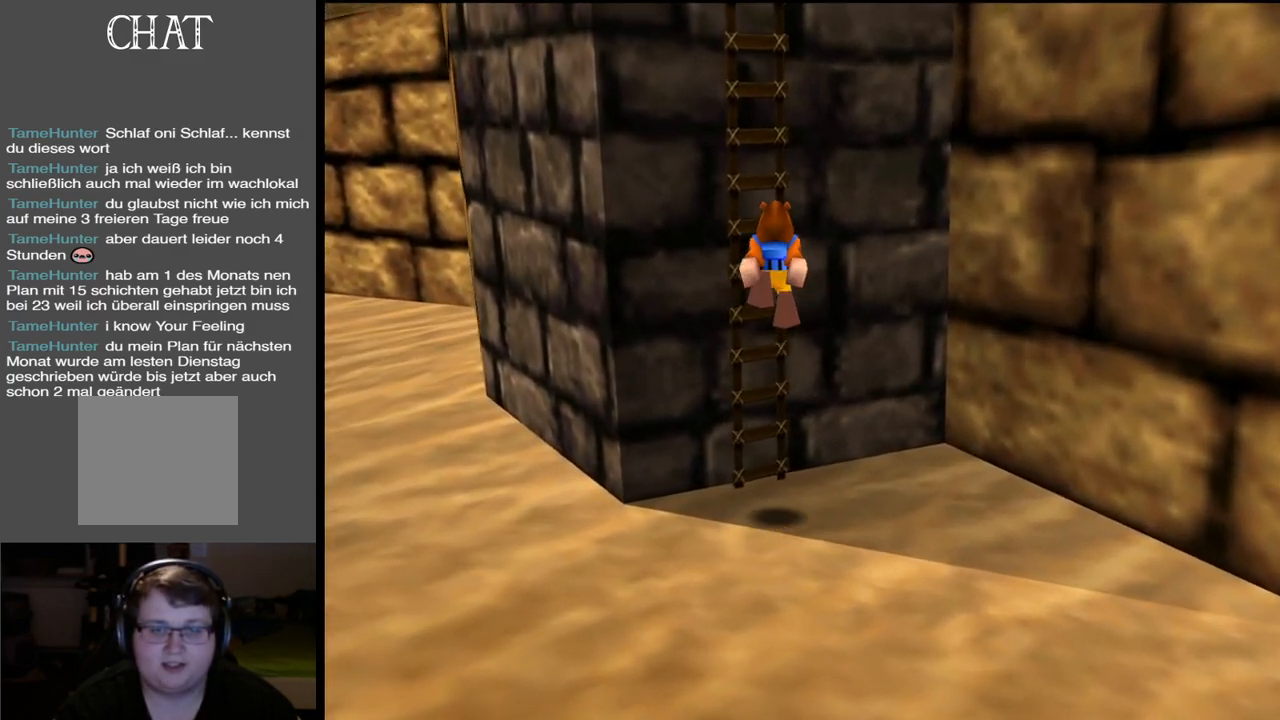
{"buttons": [], "left_stick": "up", "right_stick": "center", "events": []}
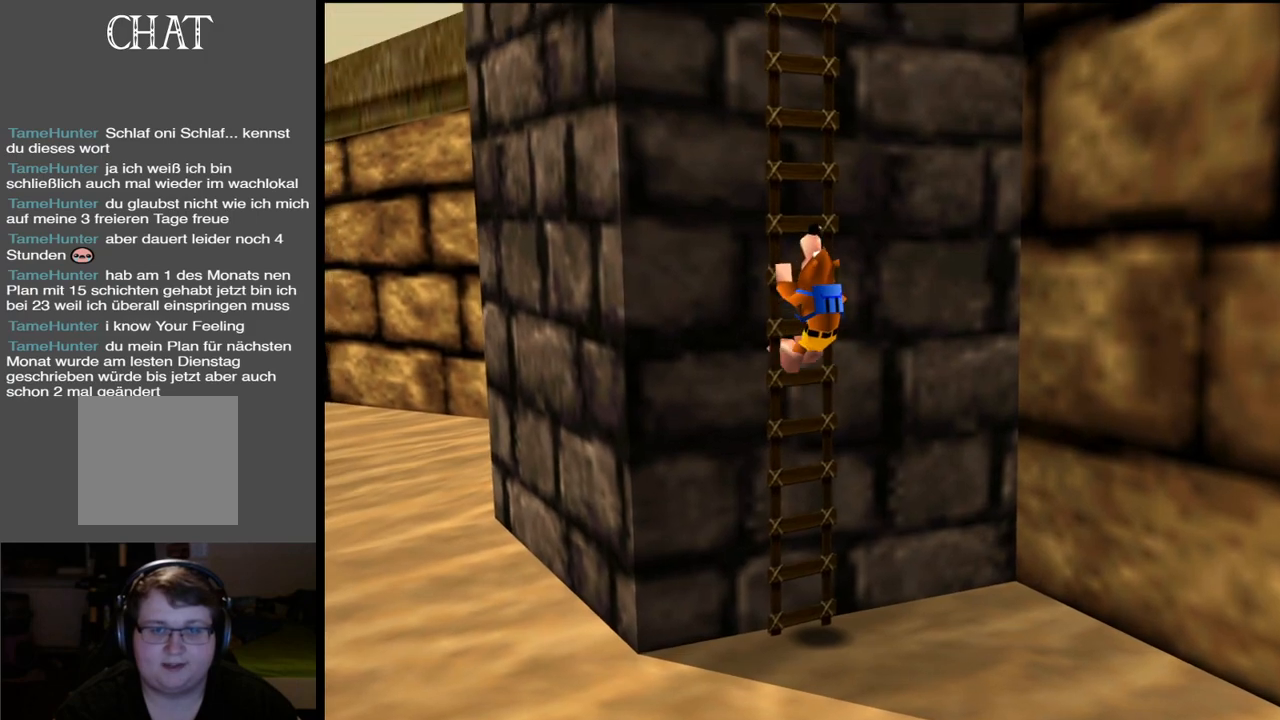
{"buttons": [], "left_stick": "up", "right_stick": "center", "events": []}
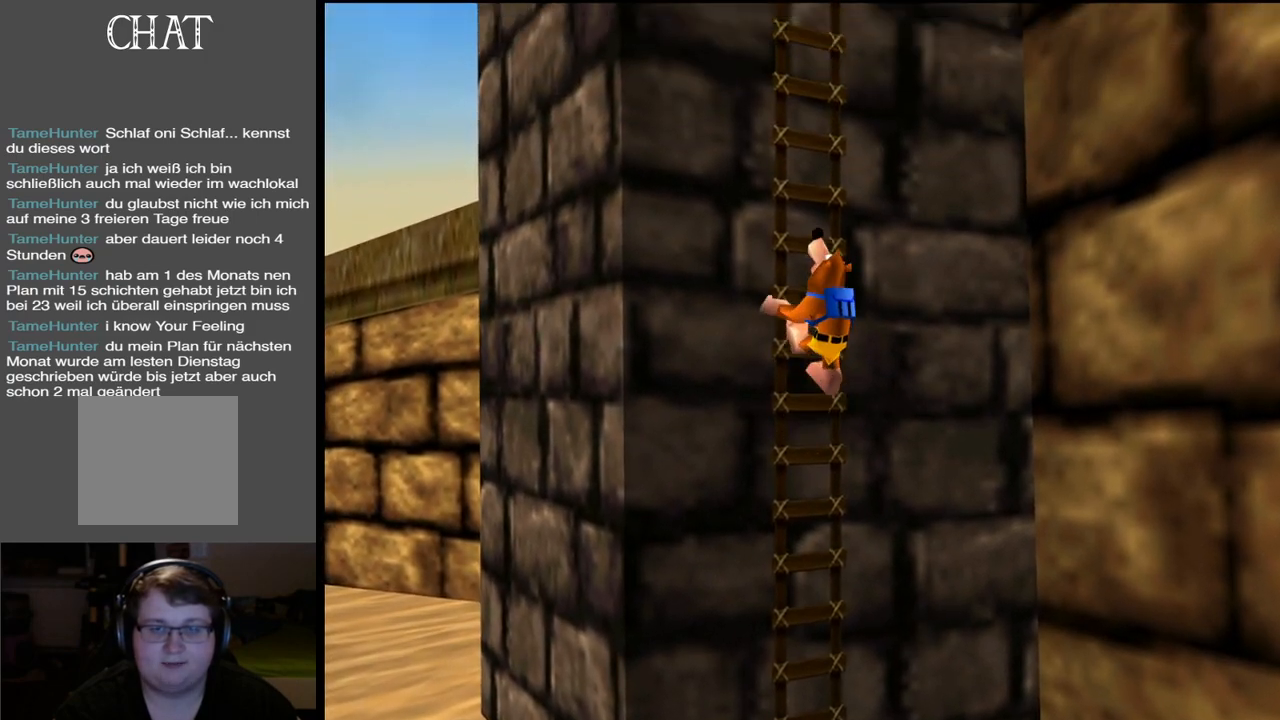
{"buttons": [], "left_stick": "up", "right_stick": "center", "events": [[283, "Y", "down"], [400, "Y", "up"]]}
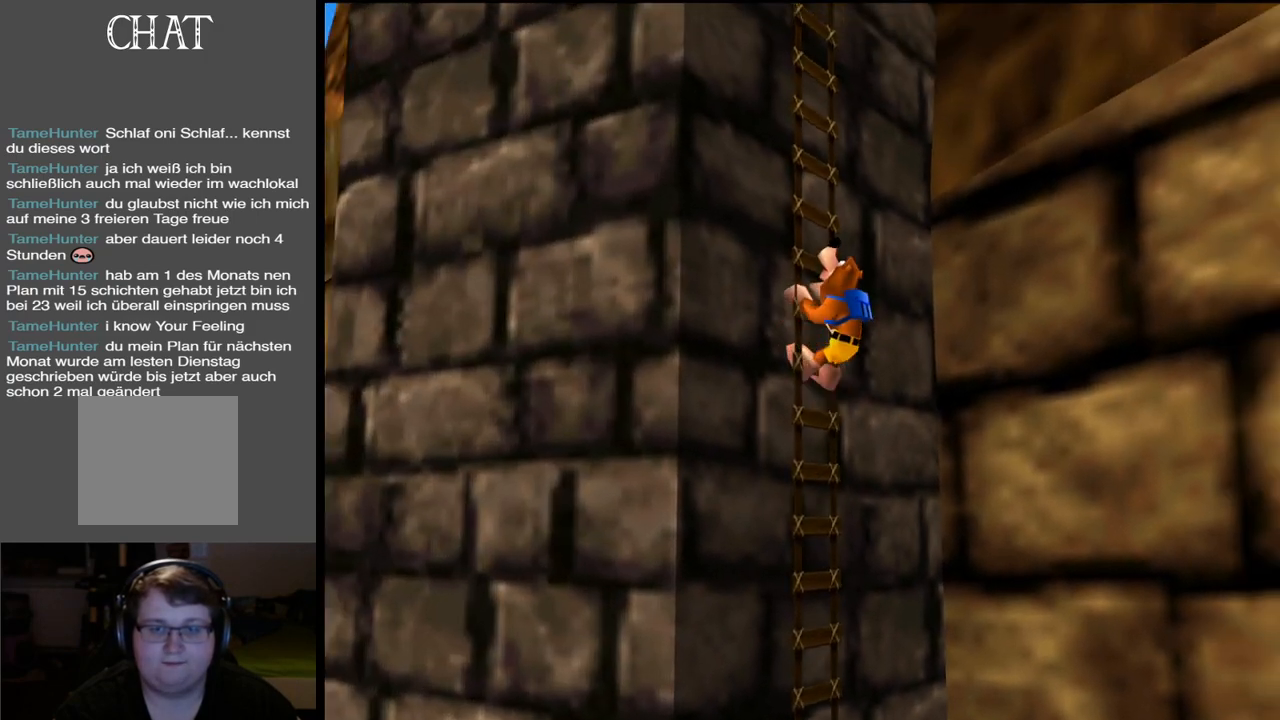
{"buttons": [], "left_stick": "up", "right_stick": "center", "events": []}
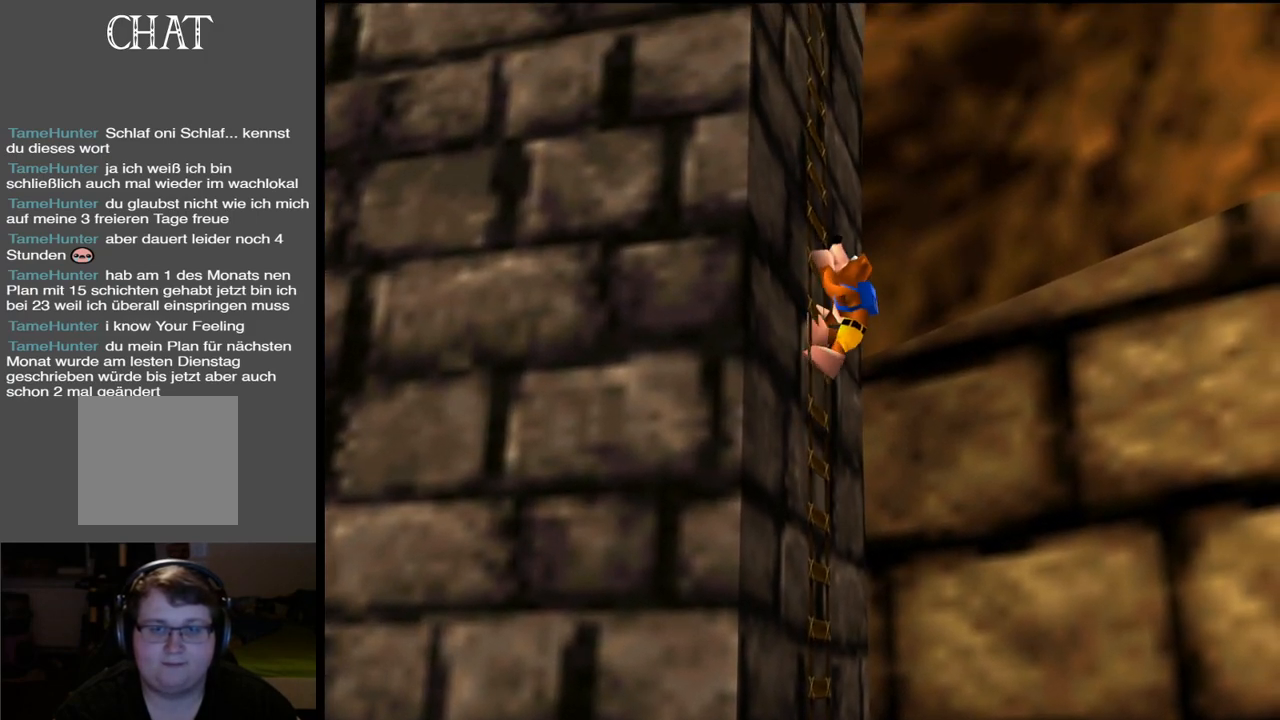
{"buttons": ["Y"], "left_stick": "up", "right_stick": "center", "events": [[483, "Y", "down"]]}
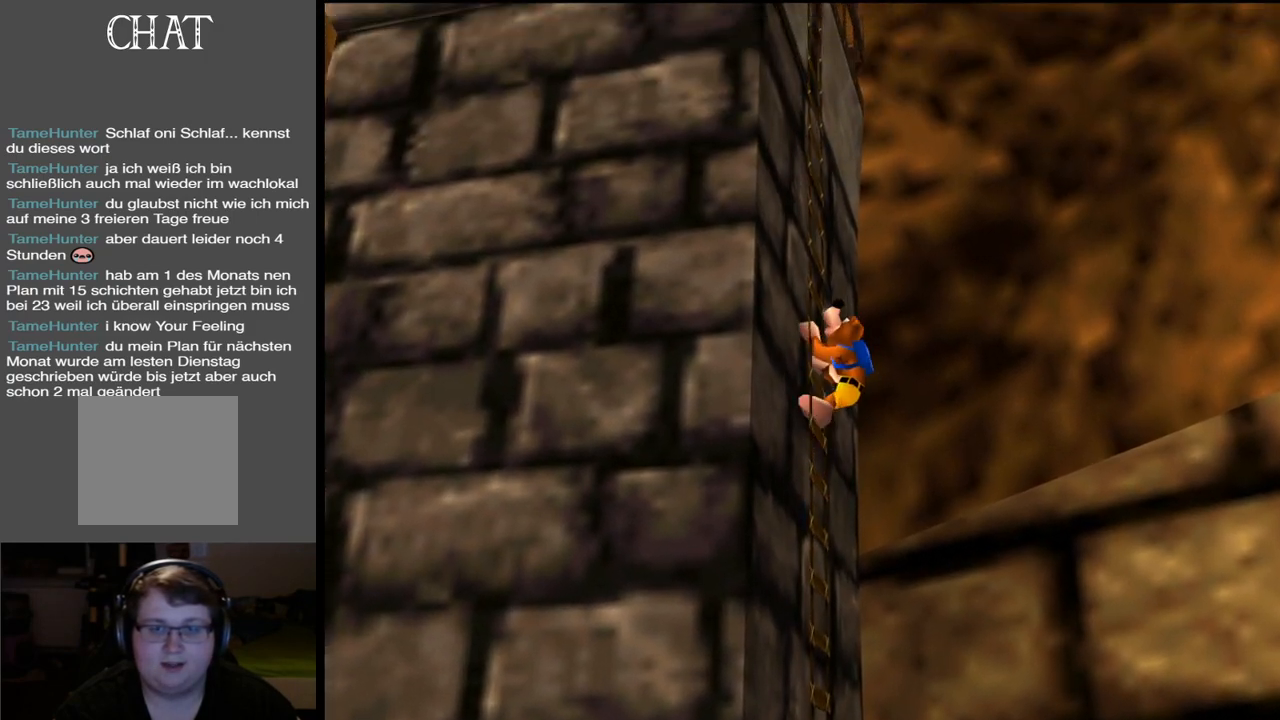
{"buttons": [], "left_stick": "up", "right_stick": "center", "events": [[100, "Y", "up"]]}
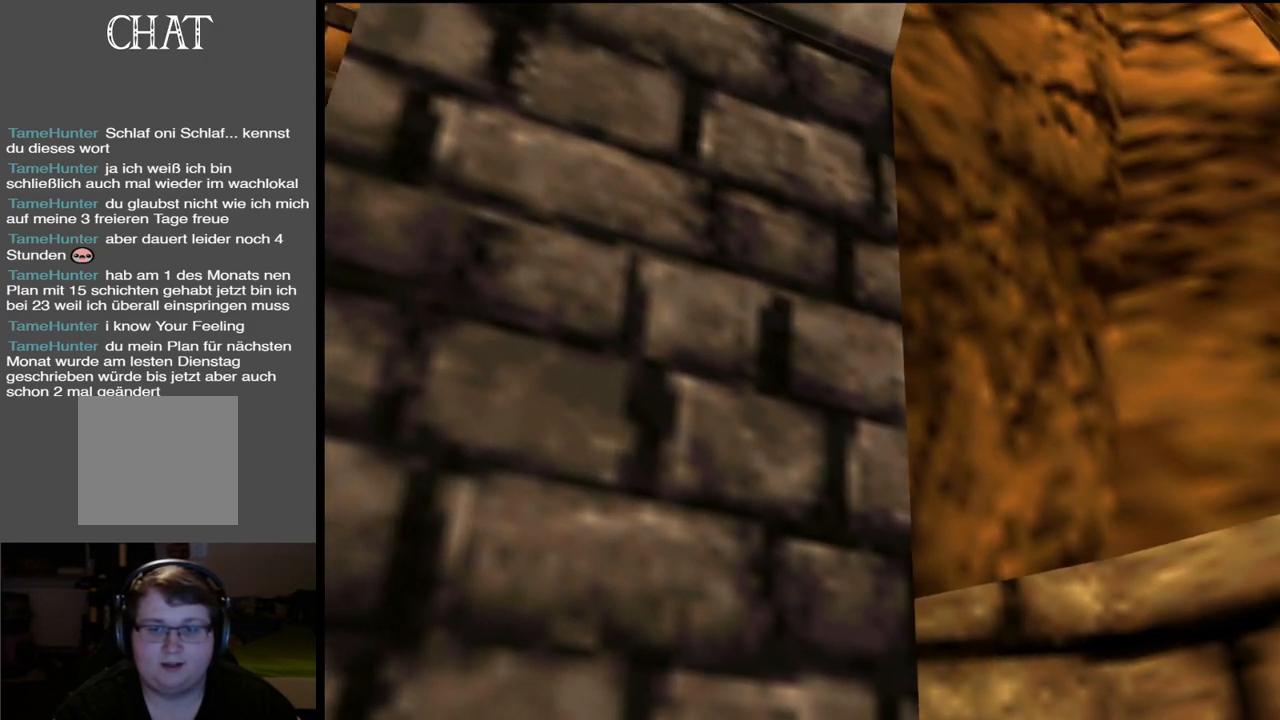
{"buttons": ["A"], "left_stick": "up-right", "right_stick": "center", "events": [[350, "left_stick", "up-right"], [400, "A", "down"]]}
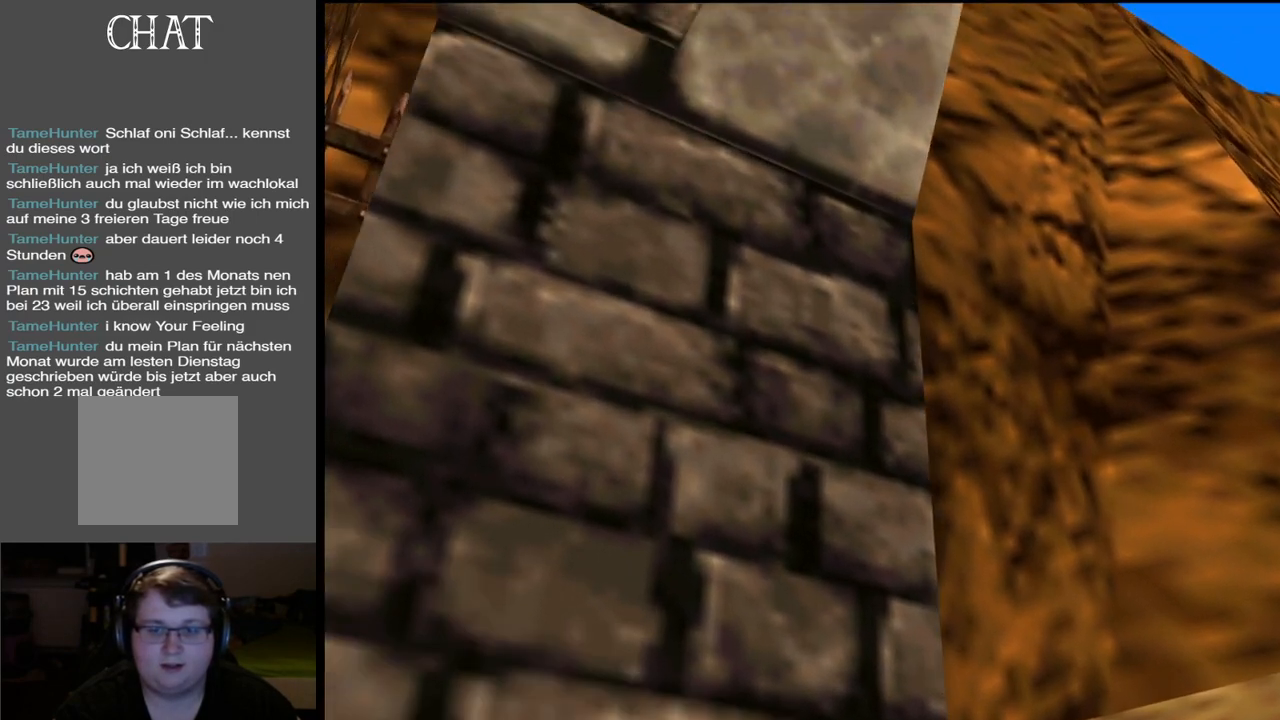
{"buttons": [], "left_stick": "up-right", "right_stick": "center", "events": [[383, "A", "up"]]}
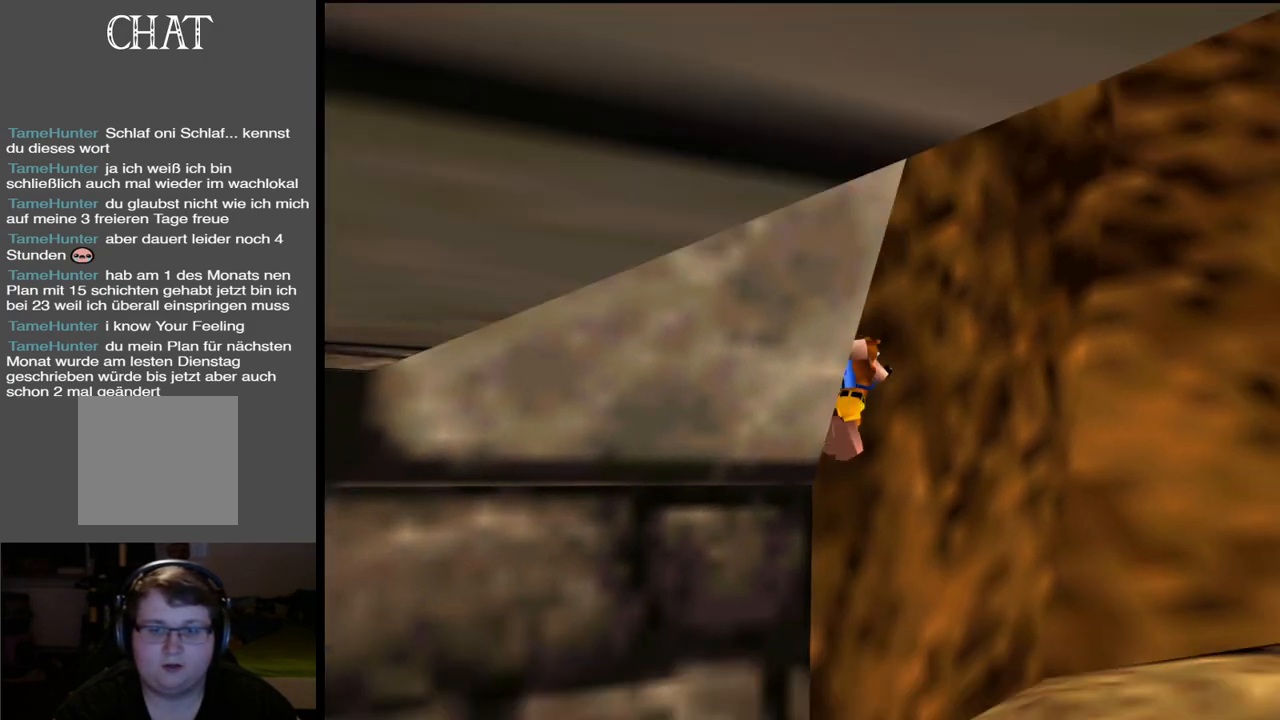
{"buttons": ["A"], "left_stick": "up-right", "right_stick": "center", "events": [[17, "A", "down"]]}
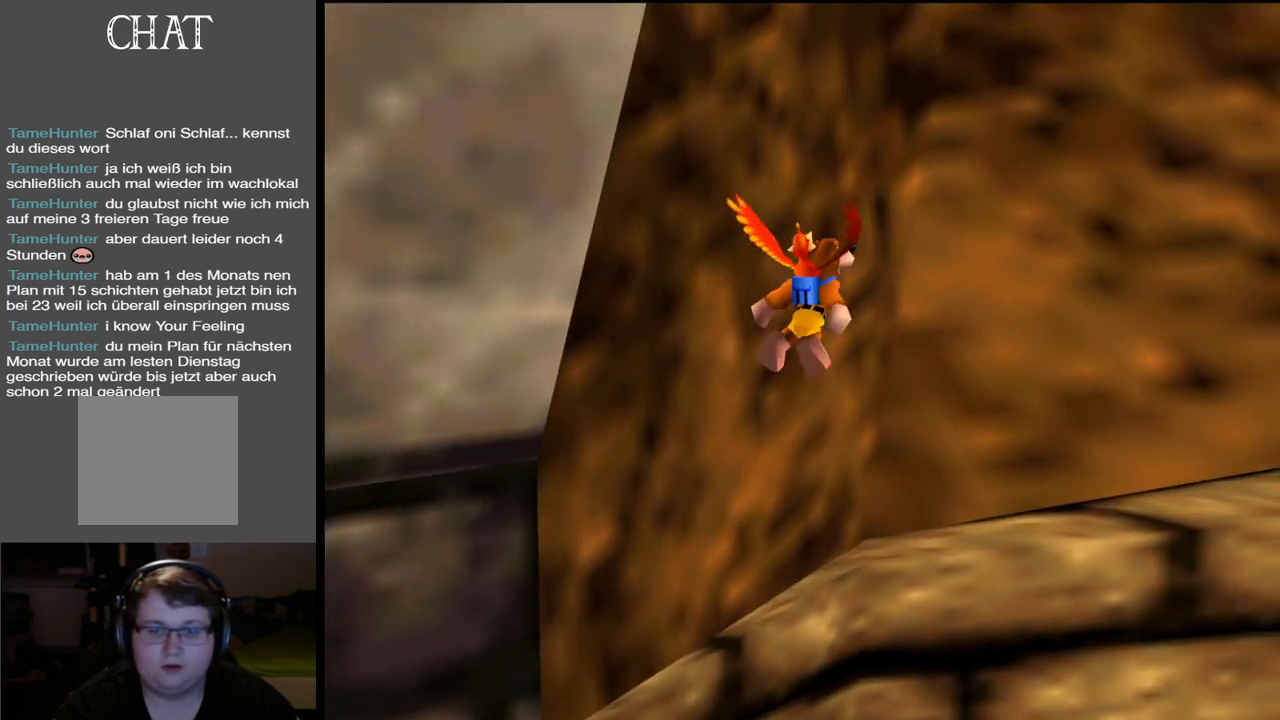
{"buttons": ["A"], "left_stick": "up-right", "right_stick": "center", "events": []}
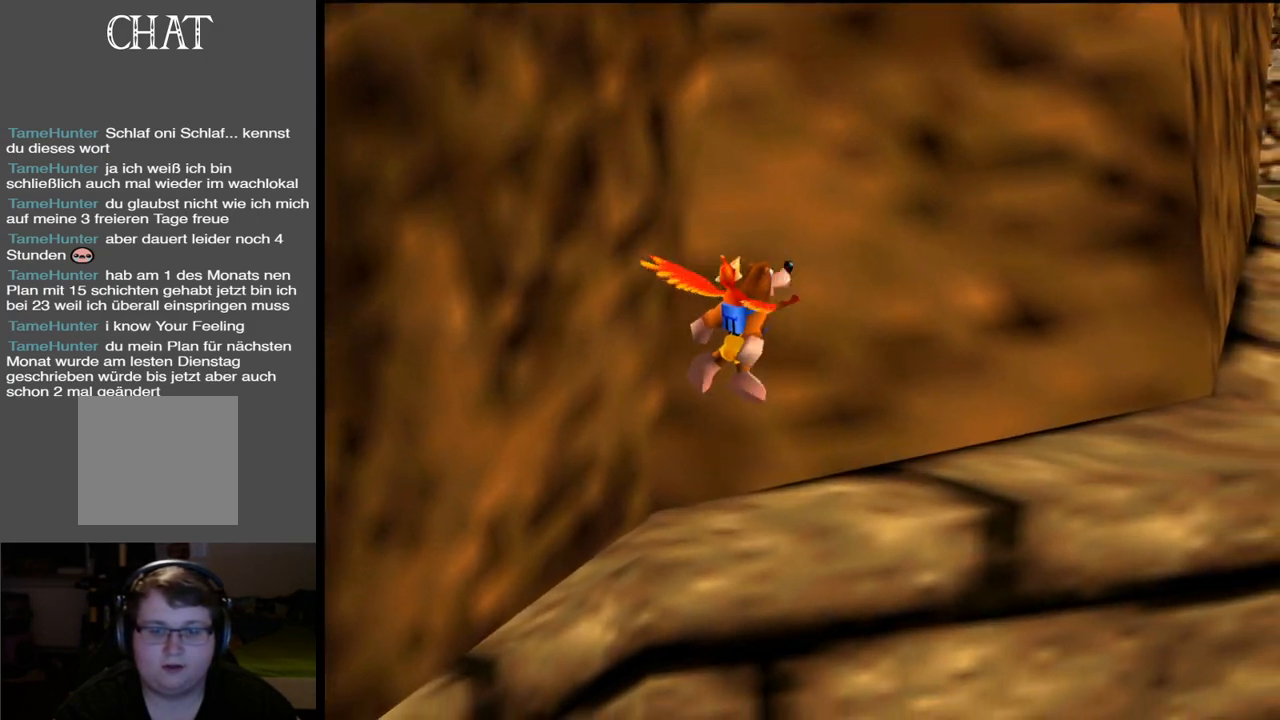
{"buttons": [], "left_stick": "right", "right_stick": "center", "events": [[383, "A", "up"], [467, "left_stick", "right"]]}
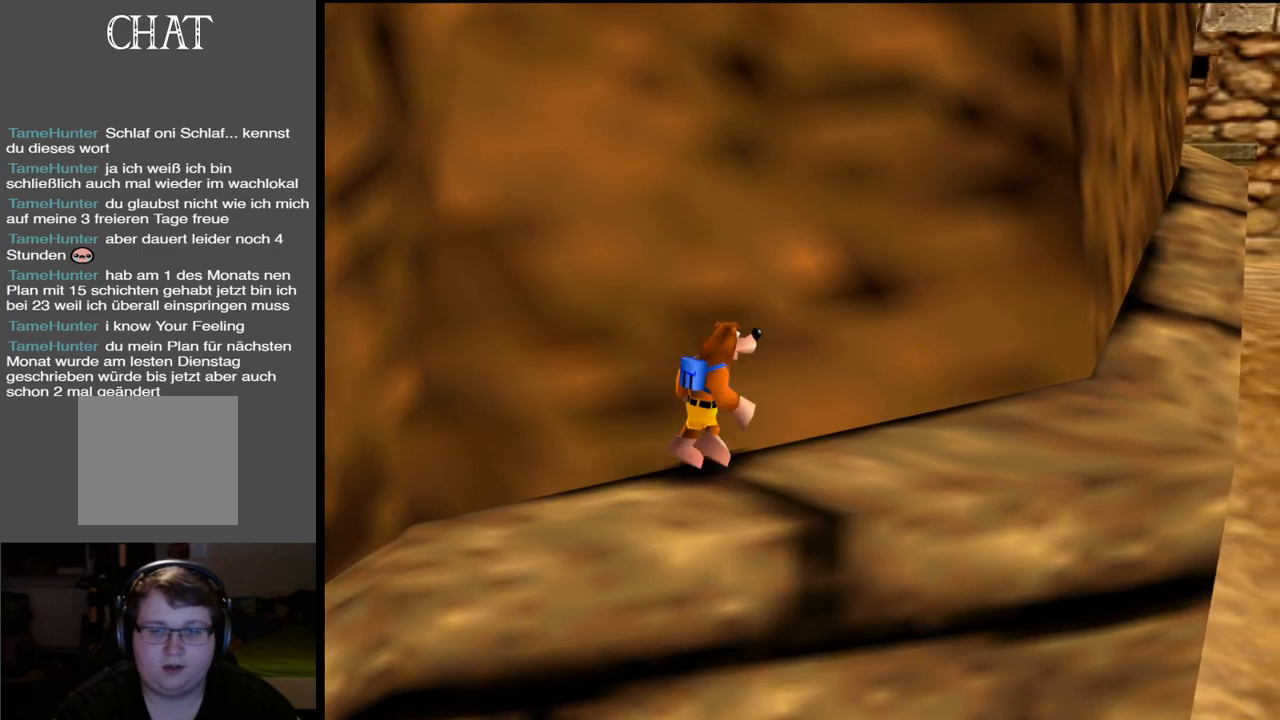
{"buttons": [], "left_stick": "right", "right_stick": "center", "events": []}